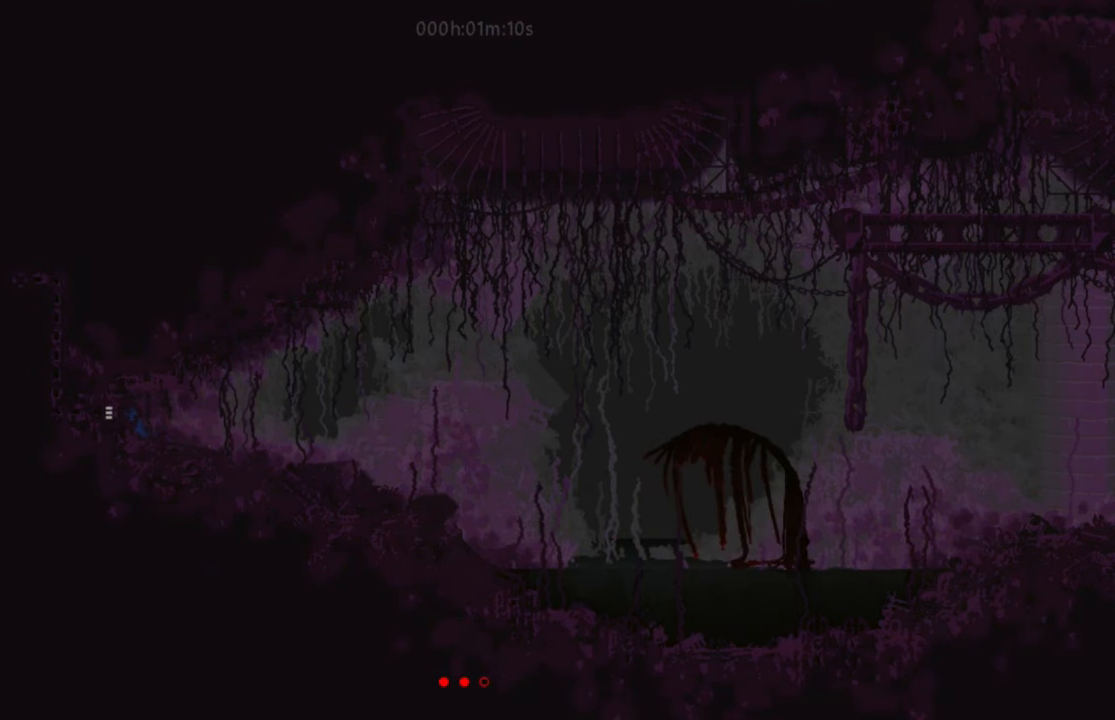
Gameplay with keyboard; each line is a JSON object with the keys held at the frame after it. "events" lists presses ("down") and releases ("up") of "down", "g", "j", "left", "right", "t" and "up" between this image and that frame as [ms after this image, input, new state], when the widget could be followed in between. No other keys are recorded. Mouse input is not recorded.
{"keys": ["left"], "events": []}
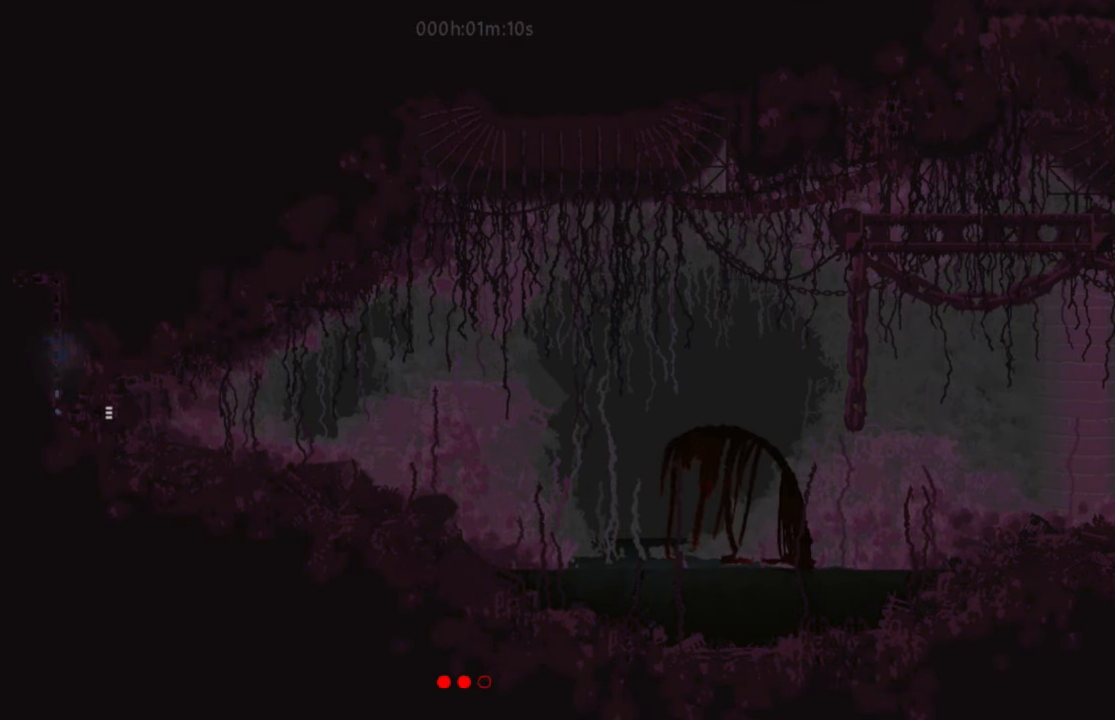
{"keys": ["left"], "events": []}
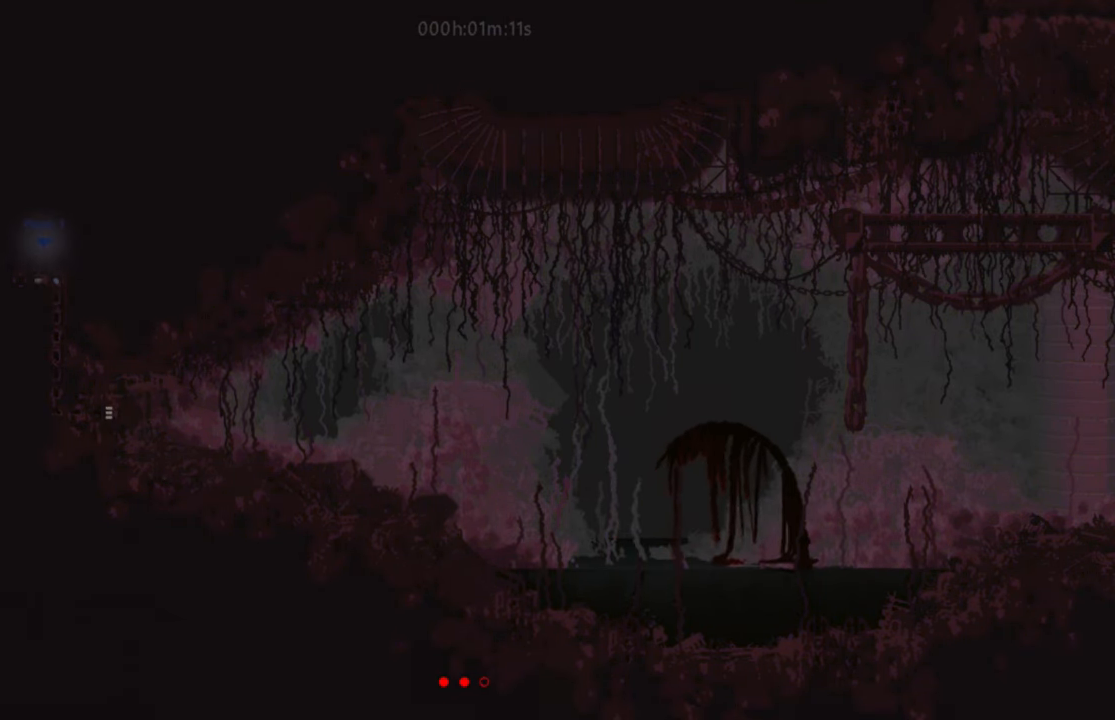
{"keys": ["left"], "events": []}
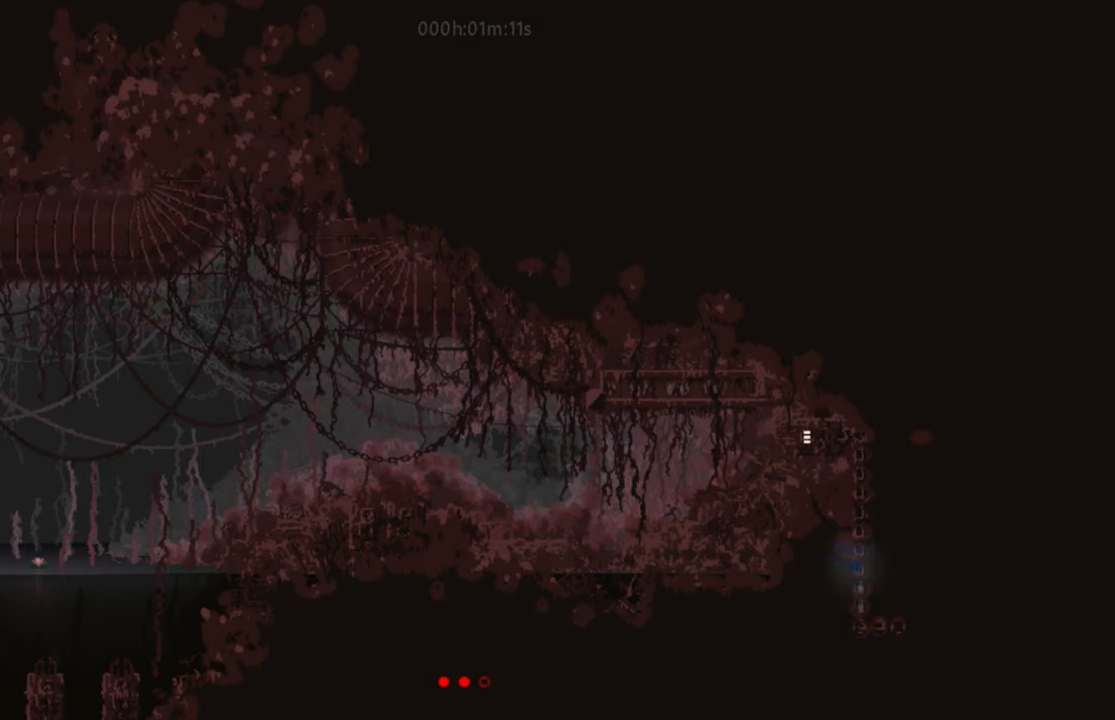
{"keys": ["left"], "events": []}
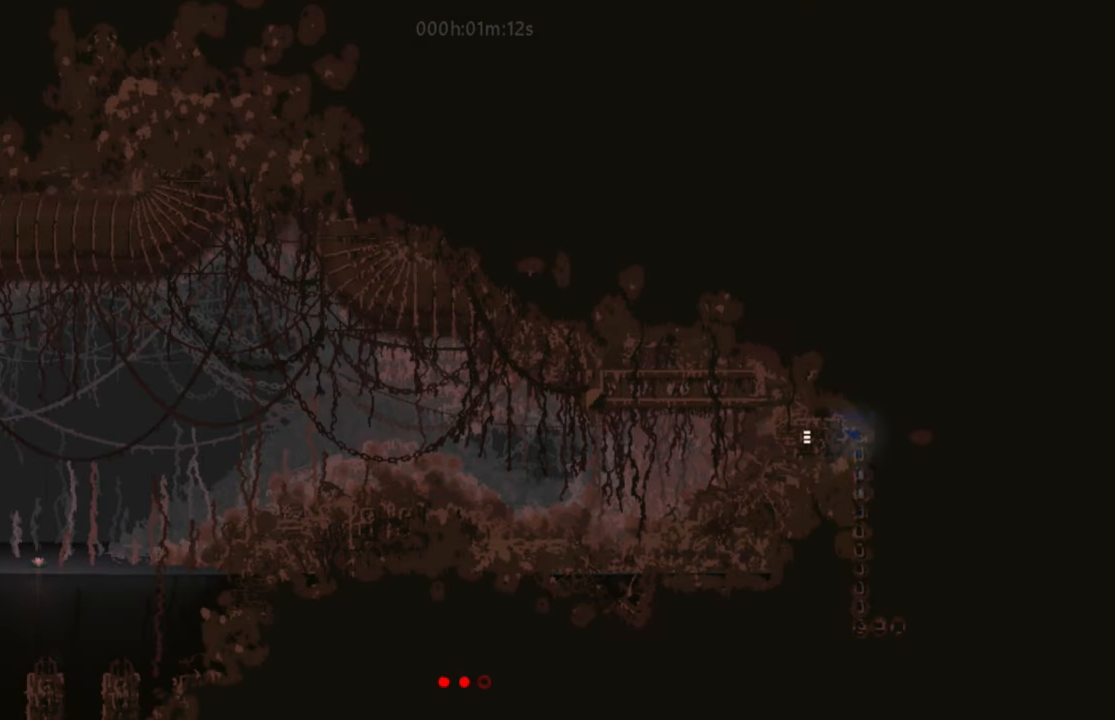
{"keys": ["j", "left"], "events": [[267, "j", "down"], [350, "j", "up"], [450, "j", "down"]]}
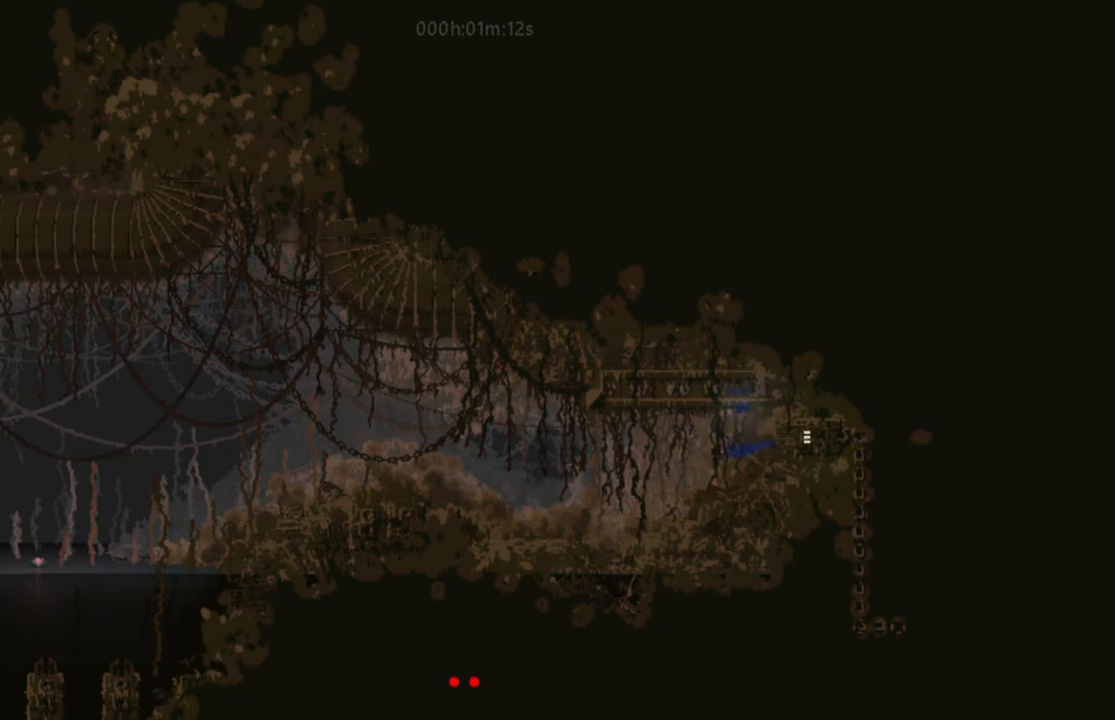
{"keys": ["left", "up"], "events": [[84, "j", "up"], [151, "up", "down"], [251, "j", "down"], [417, "j", "up"]]}
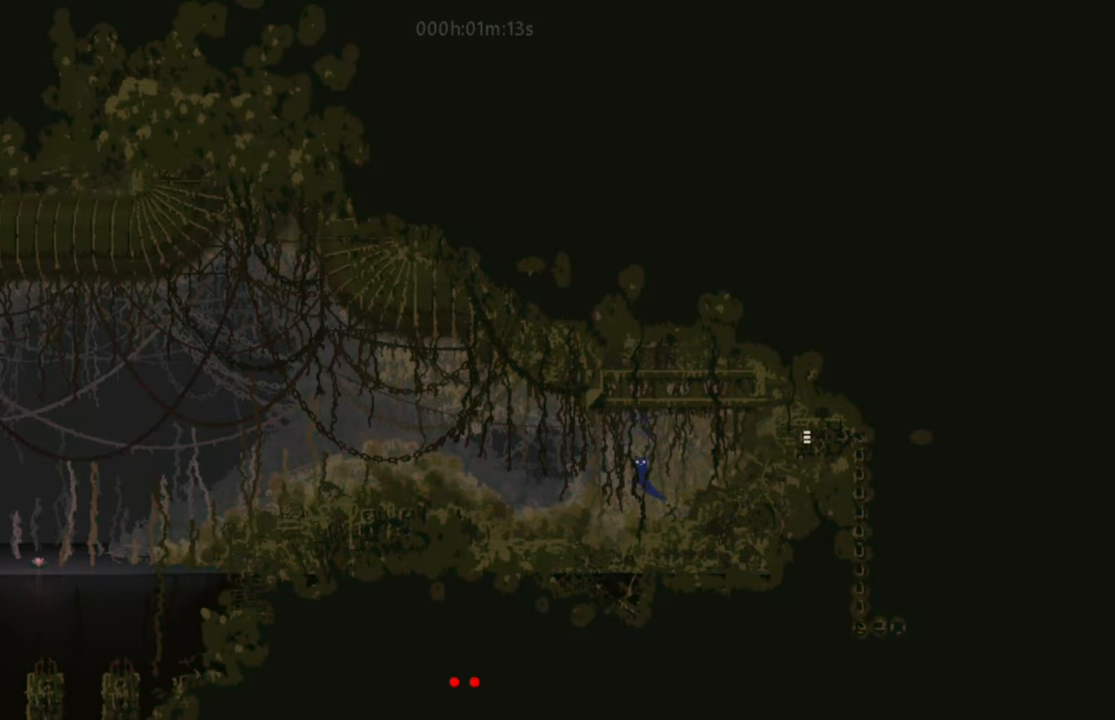
{"keys": ["left", "up"], "events": [[50, "j", "down"], [200, "j", "up"], [317, "j", "down"], [484, "j", "up"]]}
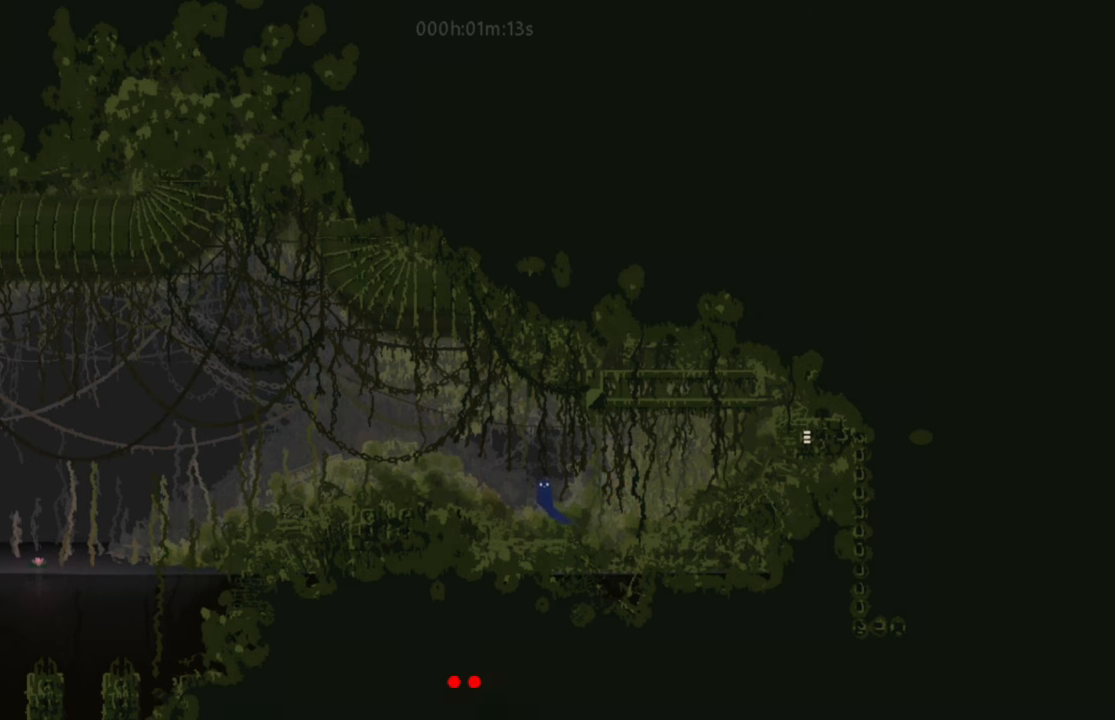
{"keys": ["j", "left"], "events": [[16, "up", "up"], [83, "j", "down"], [283, "j", "up"], [417, "j", "down"]]}
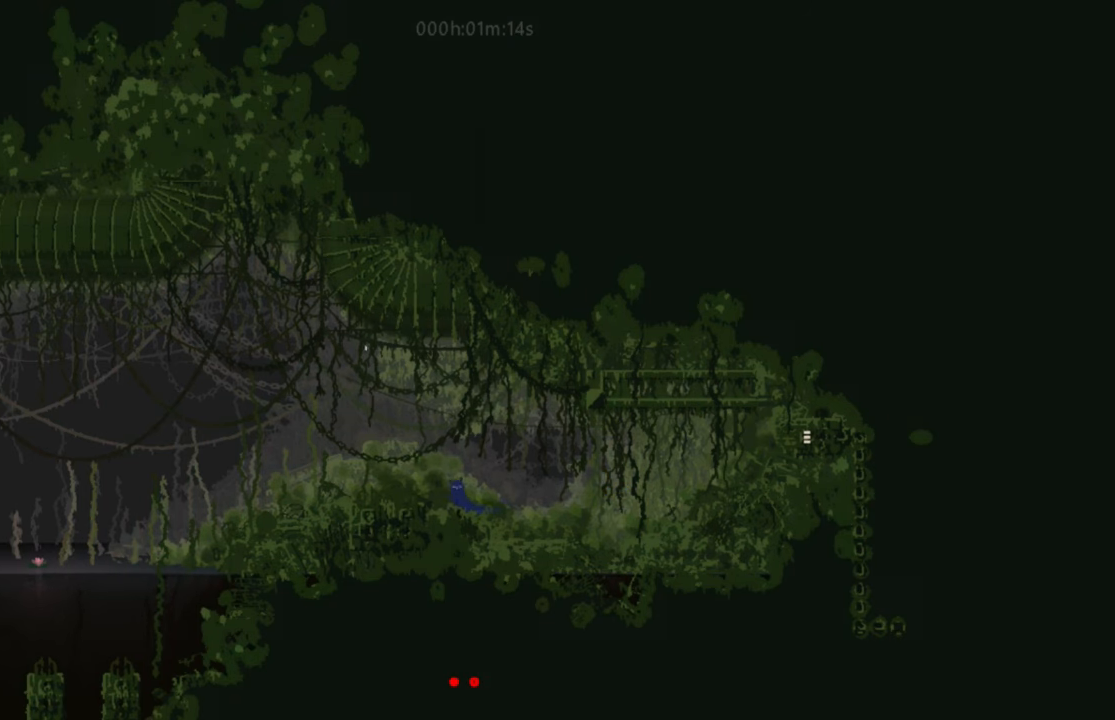
{"keys": ["left"], "events": [[33, "j", "up"], [417, "j", "down"], [484, "j", "up"]]}
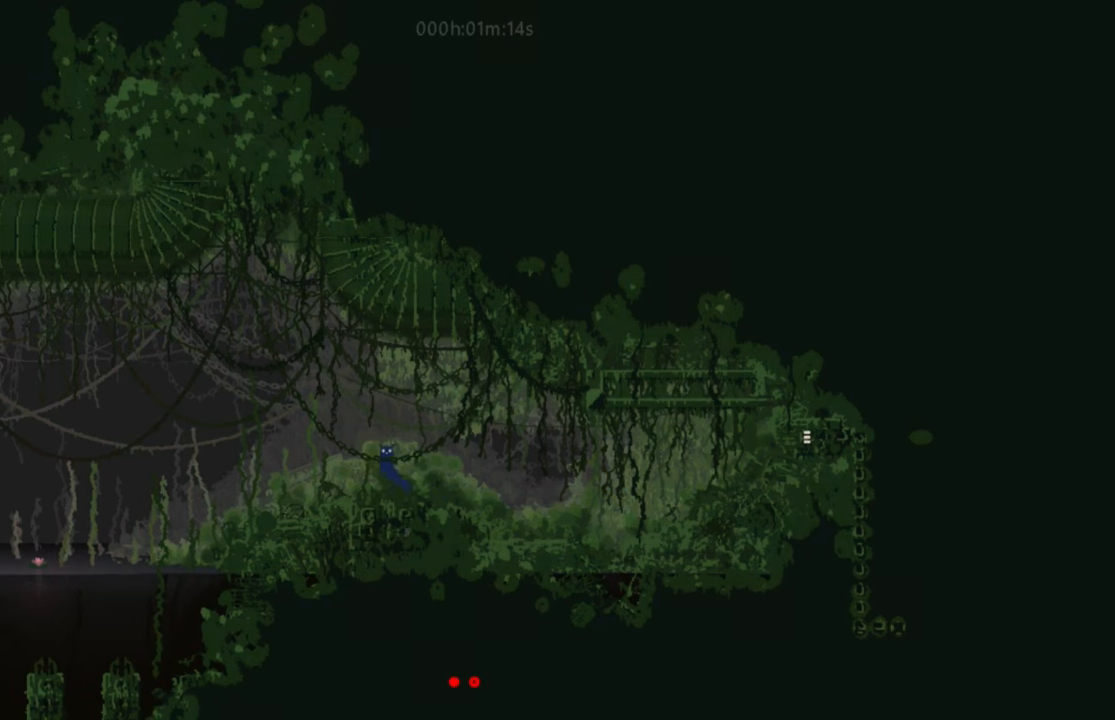
{"keys": ["left"], "events": [[267, "j", "down"], [450, "j", "up"]]}
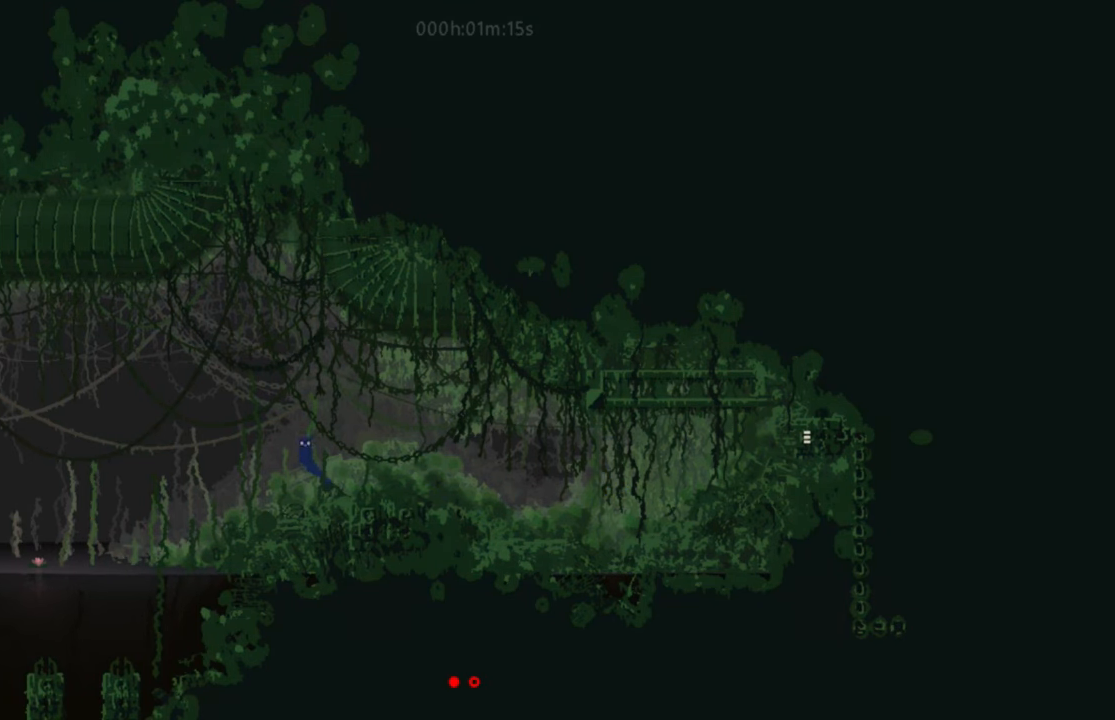
{"keys": ["j", "left"], "events": [[434, "j", "down"]]}
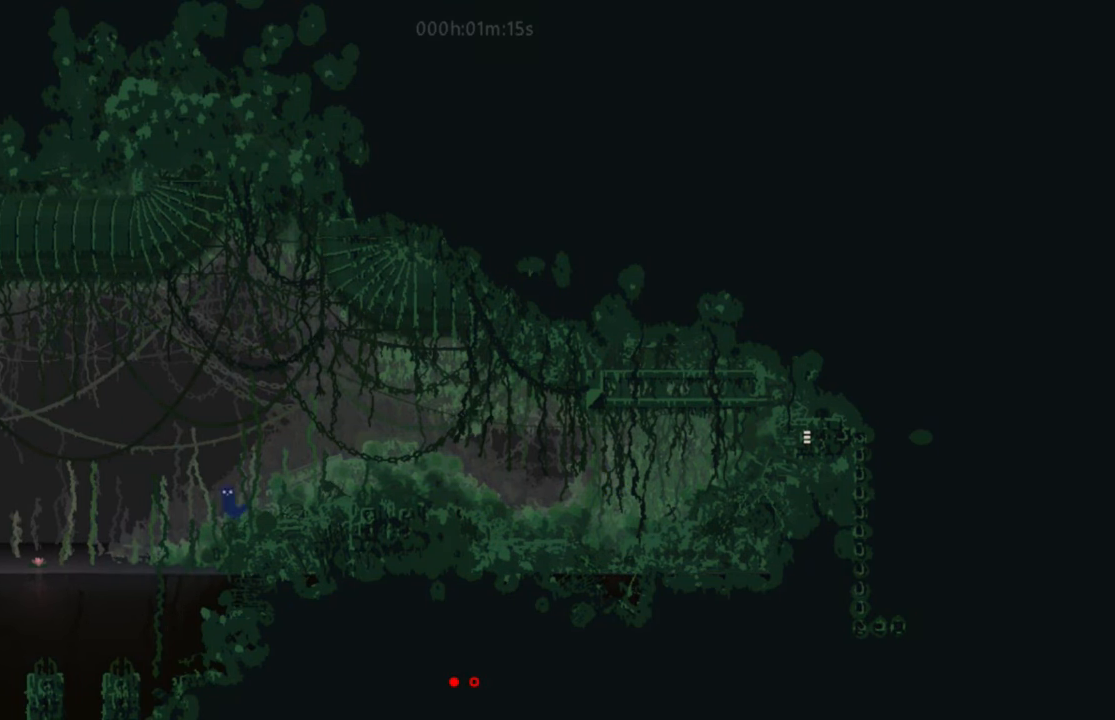
{"keys": ["left"], "events": [[116, "j", "up"]]}
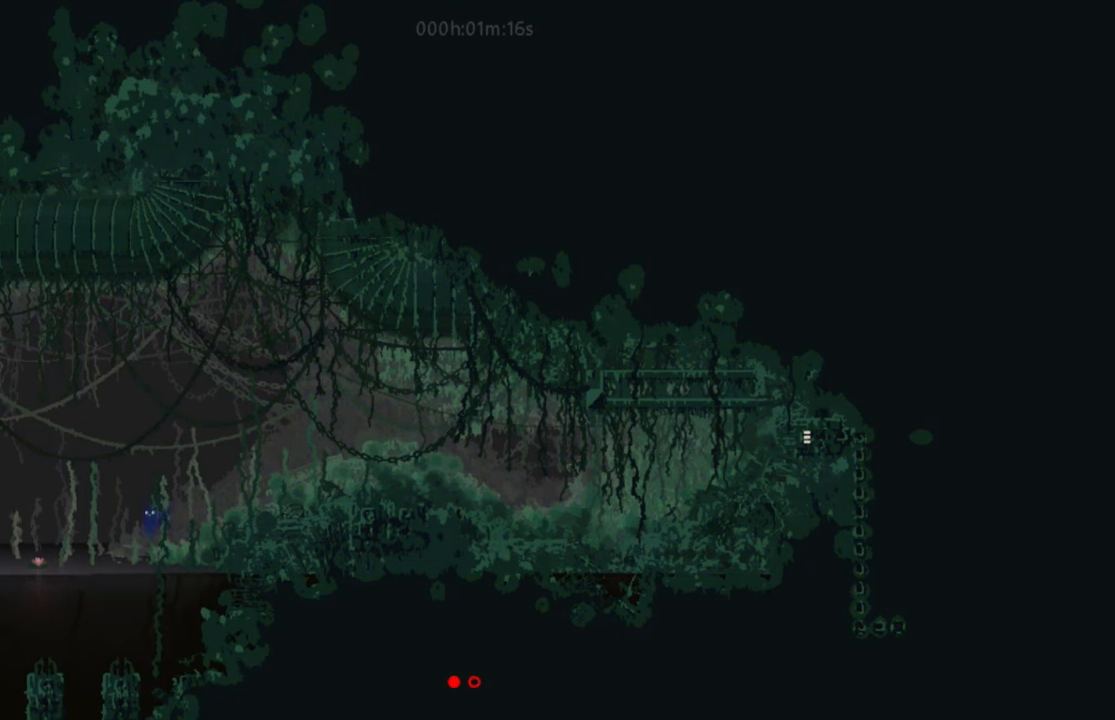
{"keys": ["left", "up"], "events": [[300, "j", "down"], [300, "up", "down"], [501, "j", "up"]]}
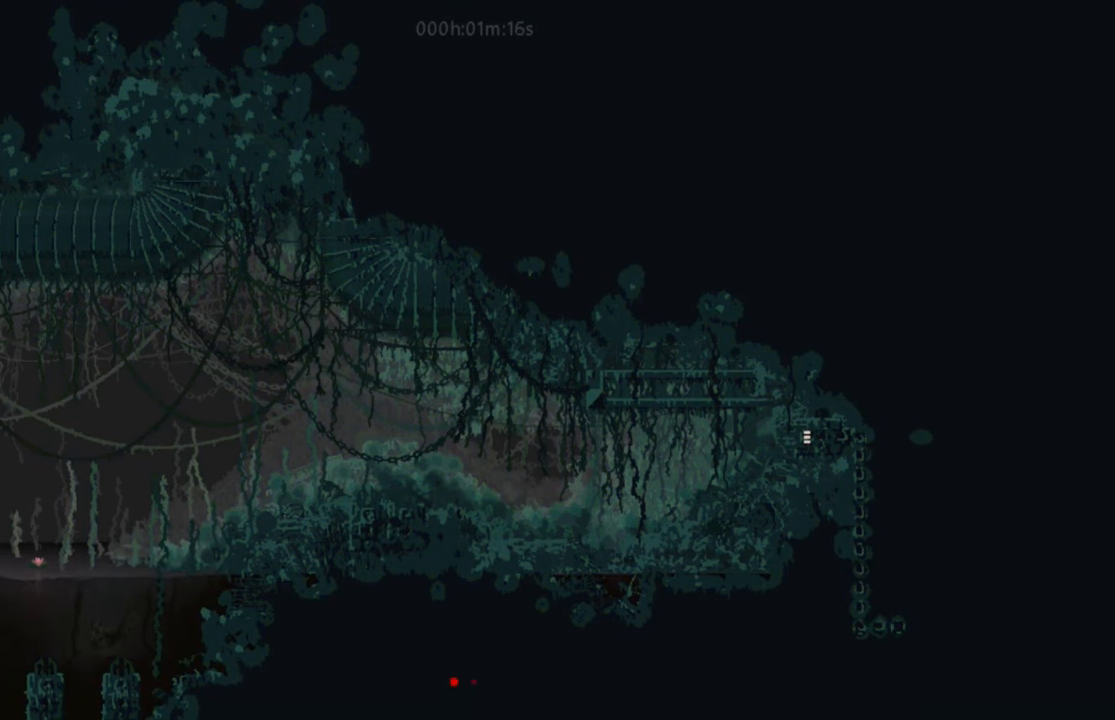
{"keys": ["g", "up"], "events": [[300, "left", "up"], [483, "g", "down"]]}
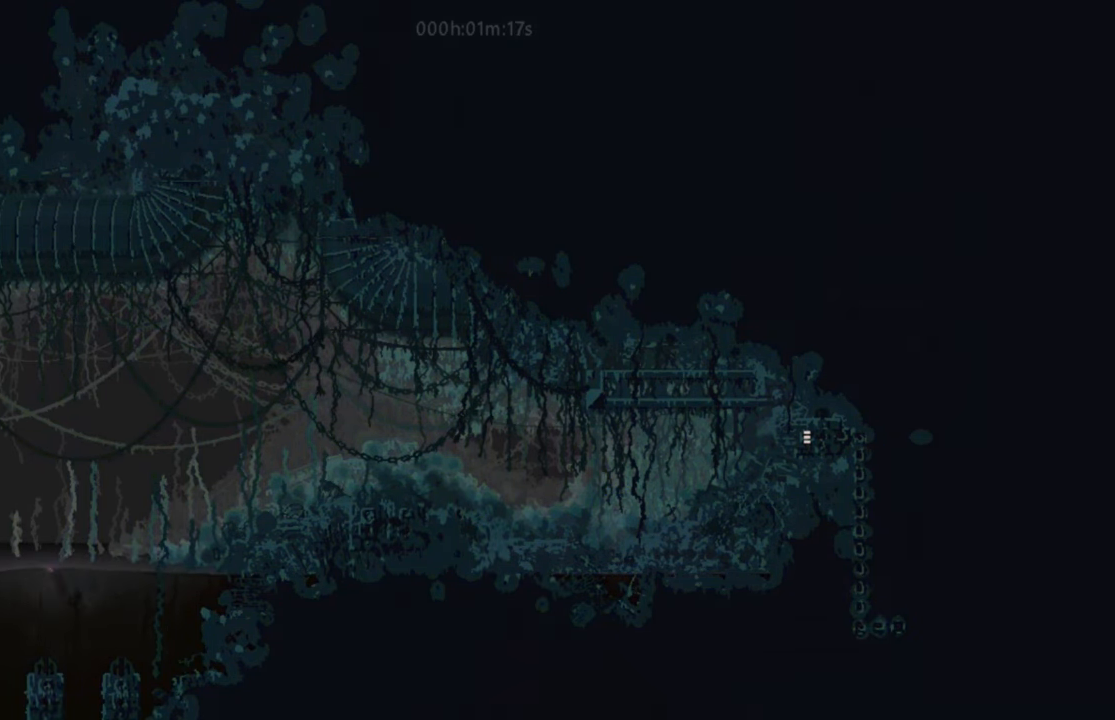
{"keys": ["right"], "events": [[17, "g", "up"], [17, "right", "down"], [17, "up", "up"], [184, "j", "down"], [451, "j", "up"]]}
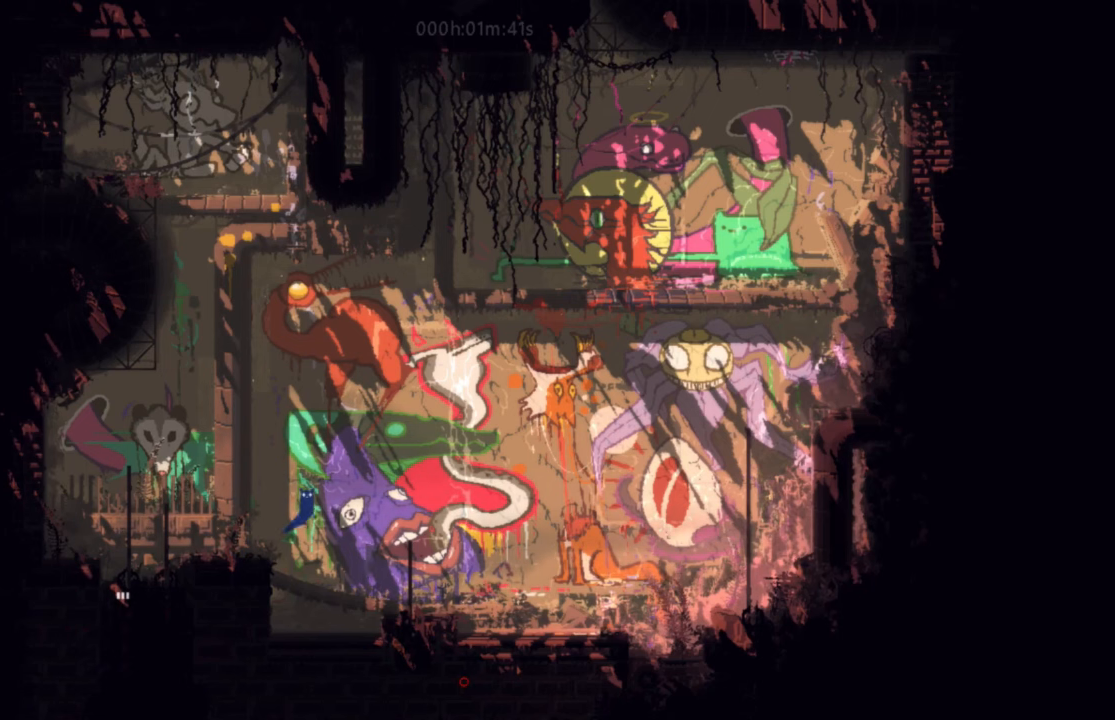
{"keys": ["down", "right"], "events": [[166, "down", "down"]]}
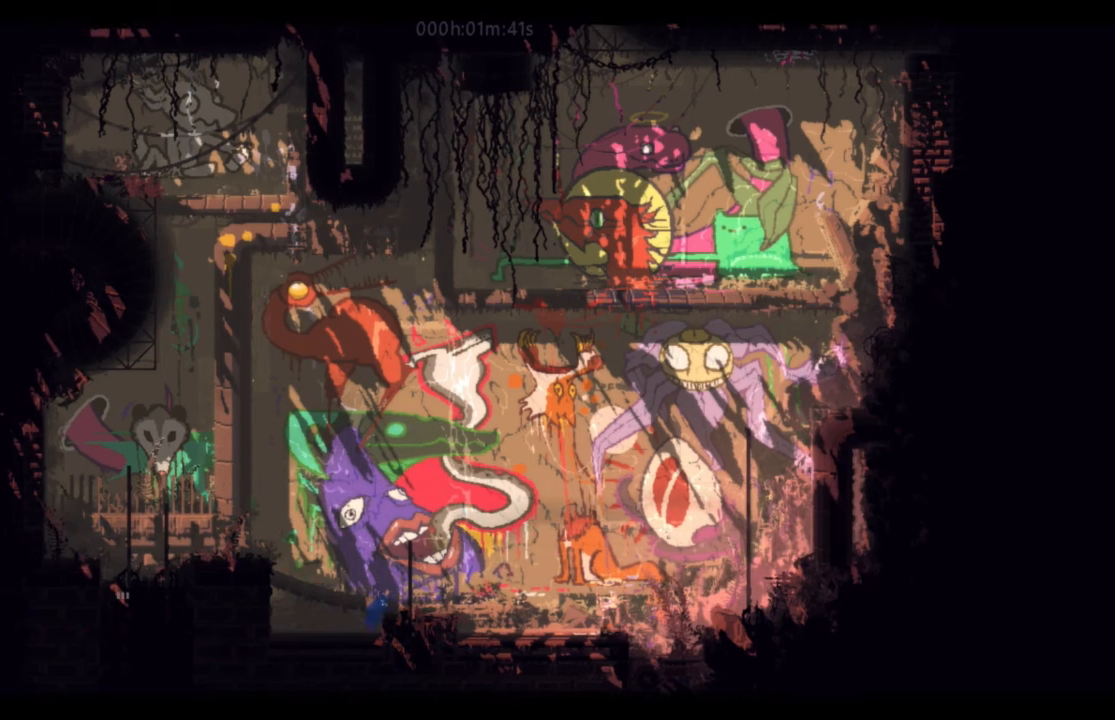
{"keys": ["right"], "events": [[383, "down", "up"]]}
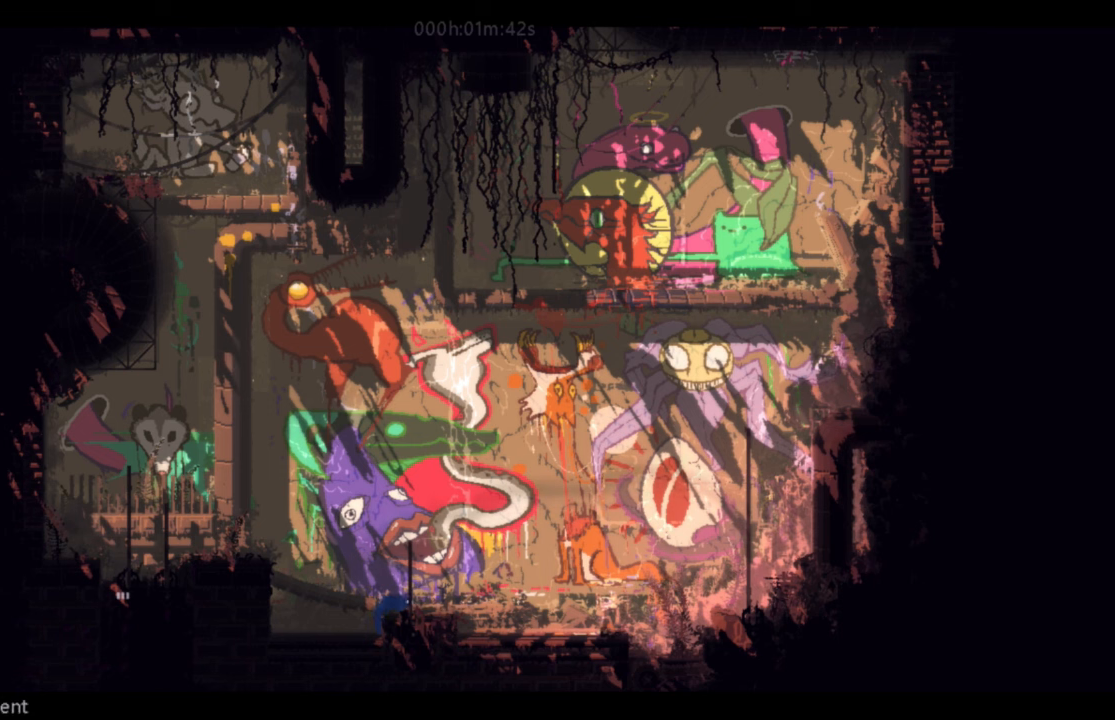
{"keys": [], "events": [[150, "up", "down"], [183, "right", "up"], [183, "up", "up"]]}
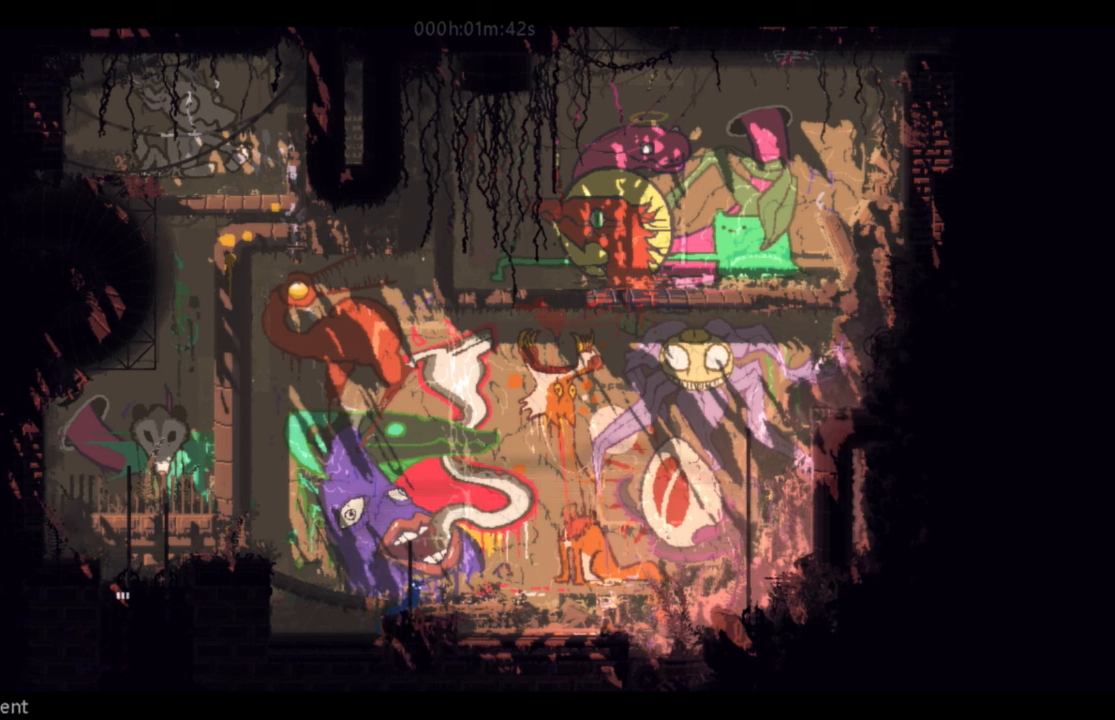
{"keys": ["j", "right"], "events": [[50, "right", "down"], [334, "j", "down"]]}
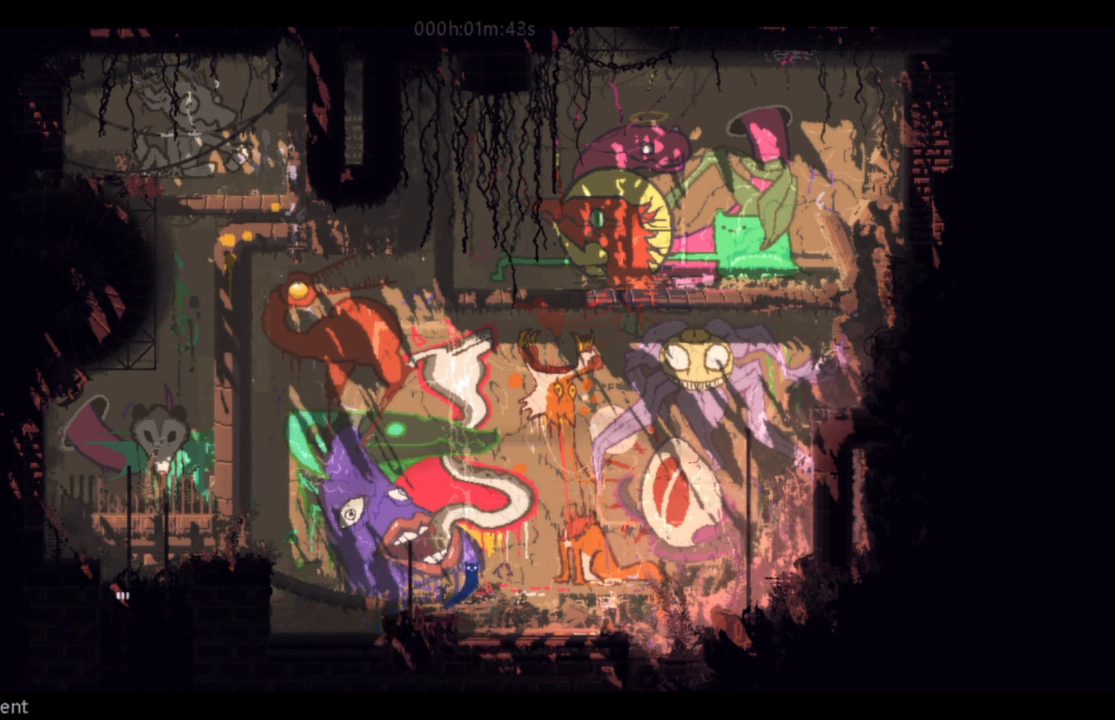
{"keys": ["right"], "events": [[17, "j", "up"]]}
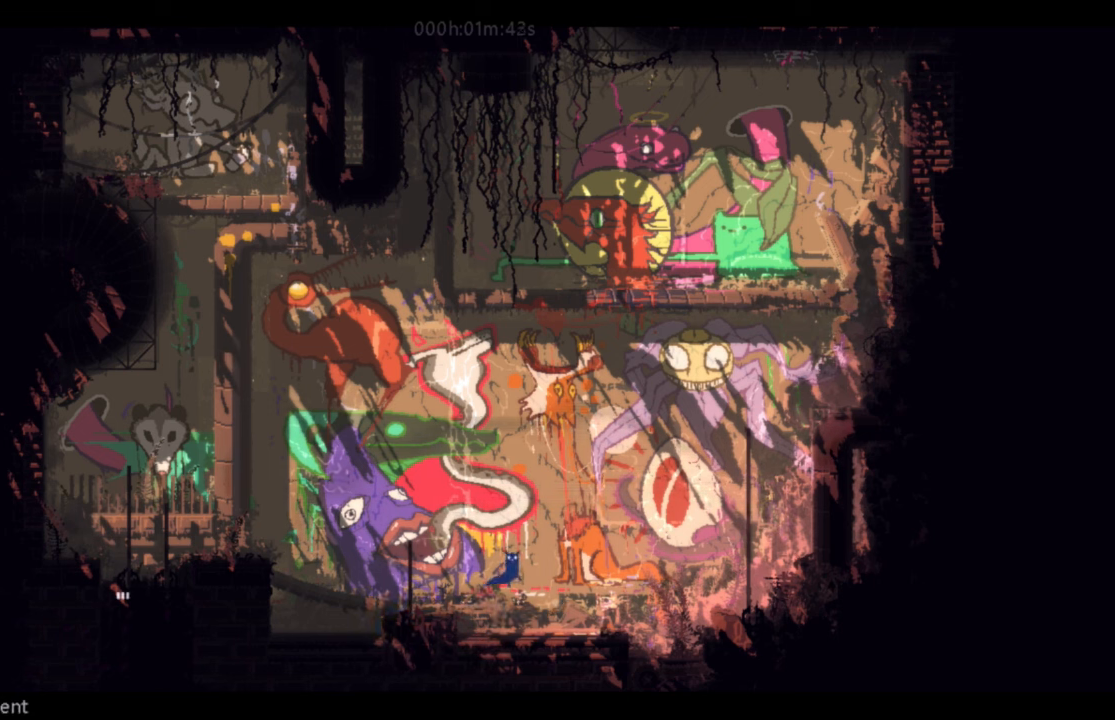
{"keys": ["j", "right"], "events": [[417, "j", "down"]]}
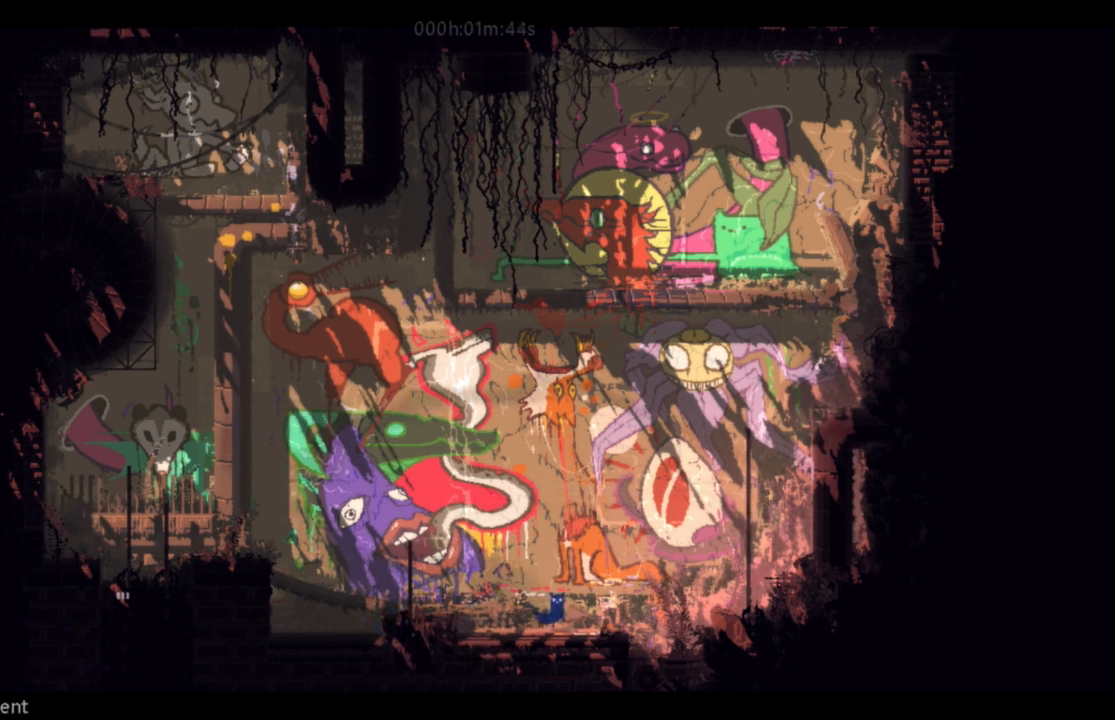
{"keys": ["j", "right"], "events": [[83, "j", "up"], [317, "j", "down"]]}
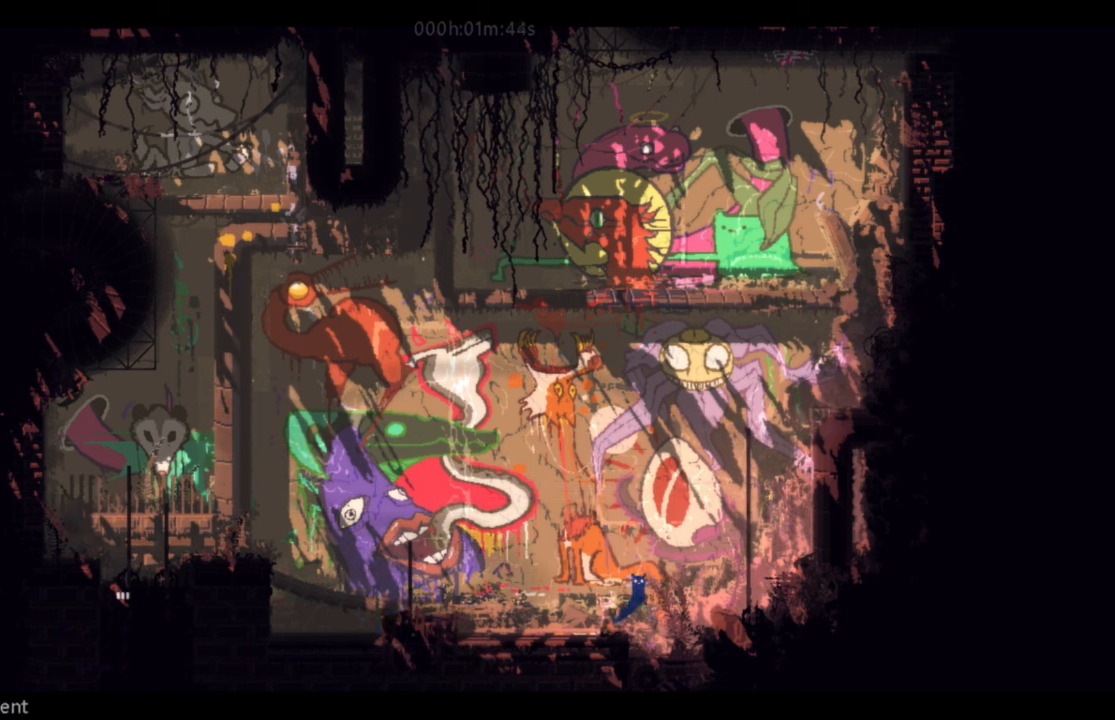
{"keys": ["j", "right"], "events": [[34, "j", "up"], [384, "j", "down"]]}
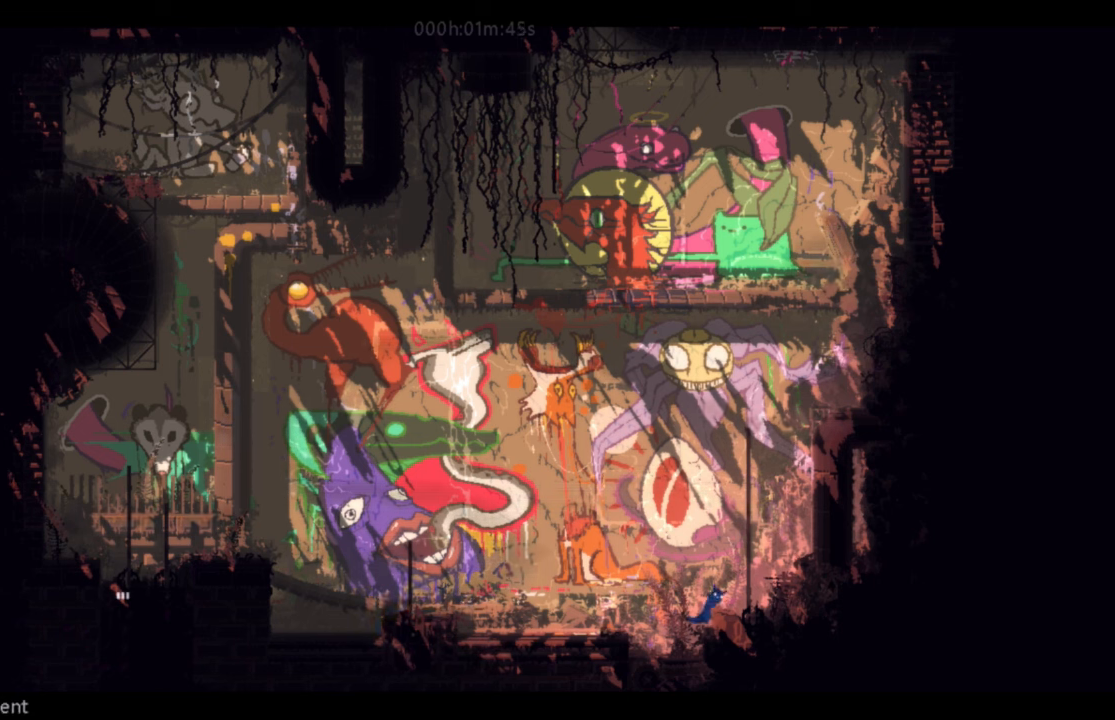
{"keys": ["up"], "events": [[117, "j", "up"], [183, "right", "up"], [183, "up", "down"]]}
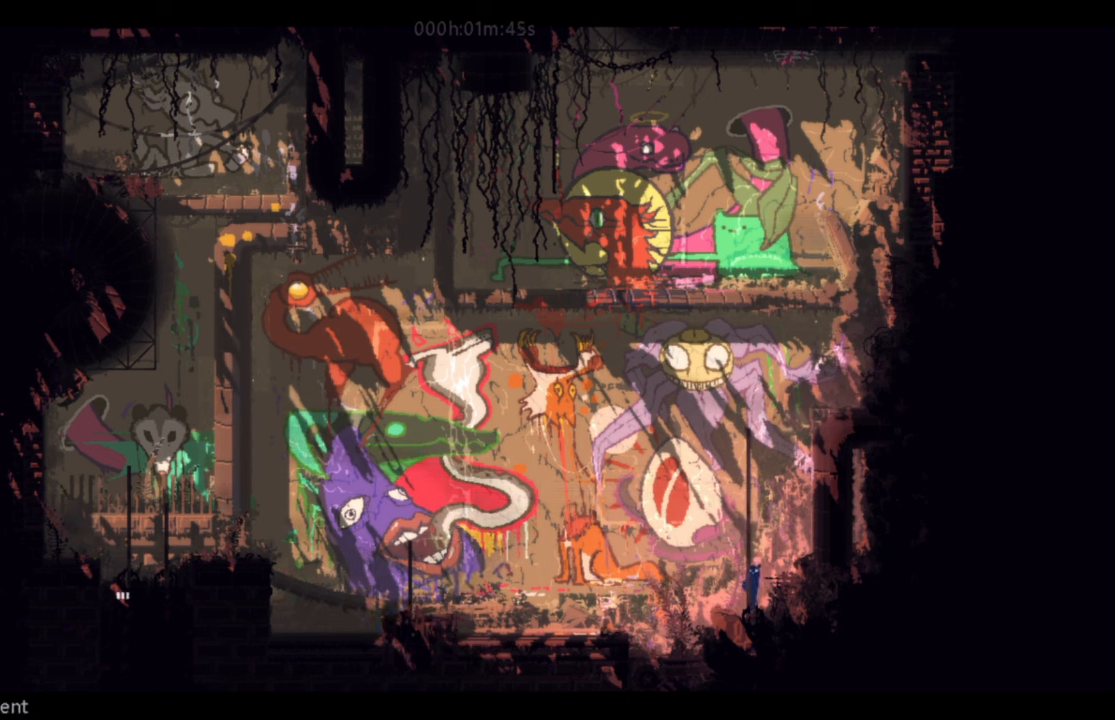
{"keys": ["up"], "events": [[134, "left", "down"], [484, "left", "up"]]}
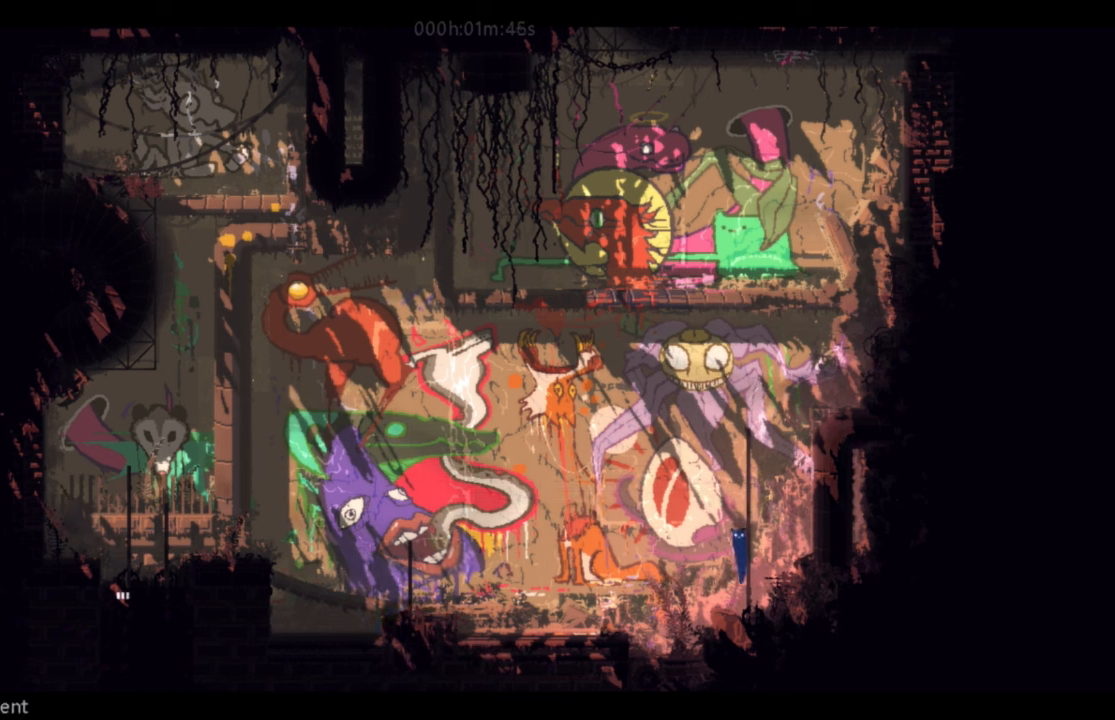
{"keys": ["up"], "events": [[33, "j", "down"], [150, "j", "up"], [217, "j", "down"], [300, "j", "up"]]}
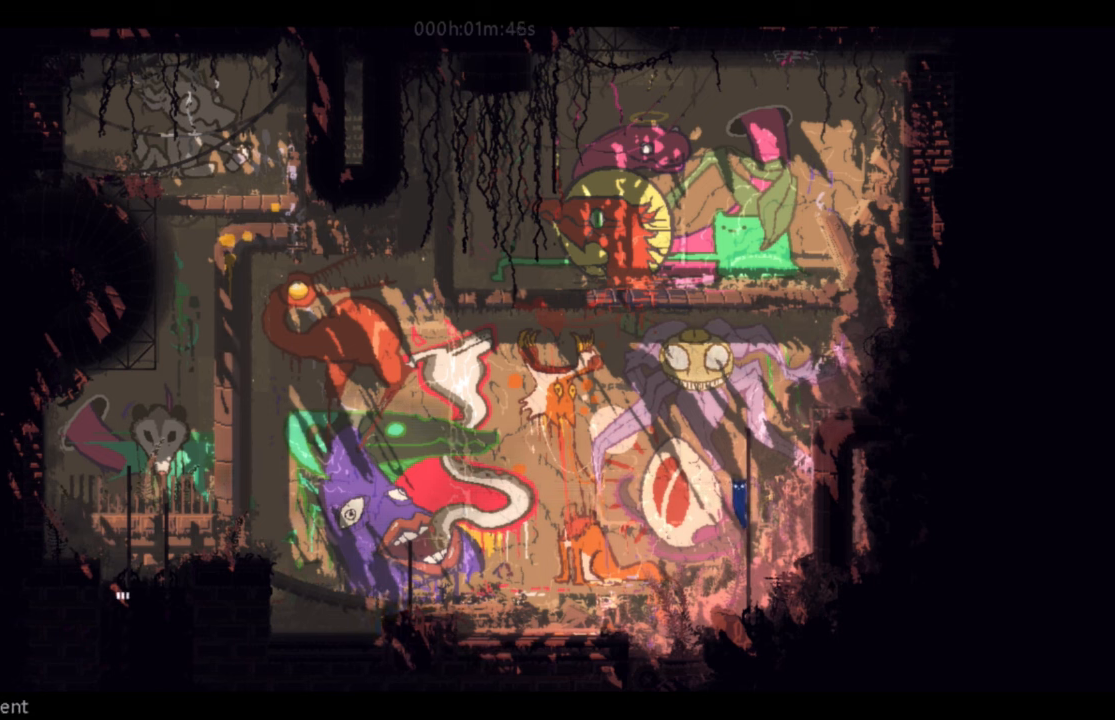
{"keys": ["up"], "events": []}
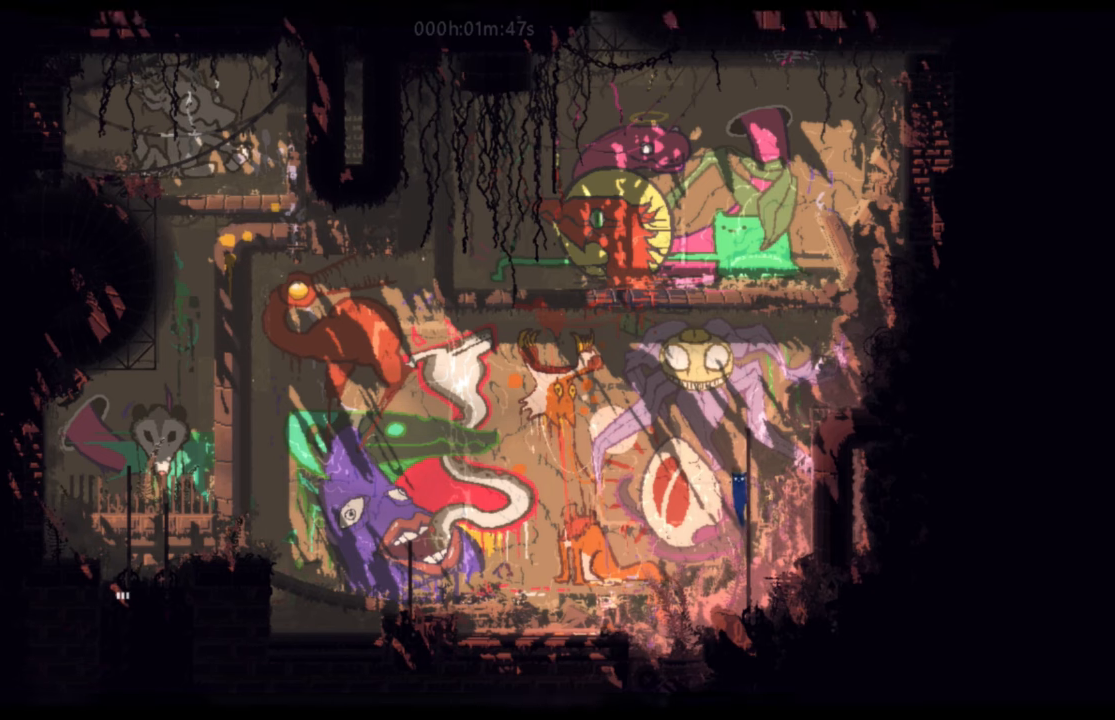
{"keys": ["j", "up"], "events": [[434, "j", "down"]]}
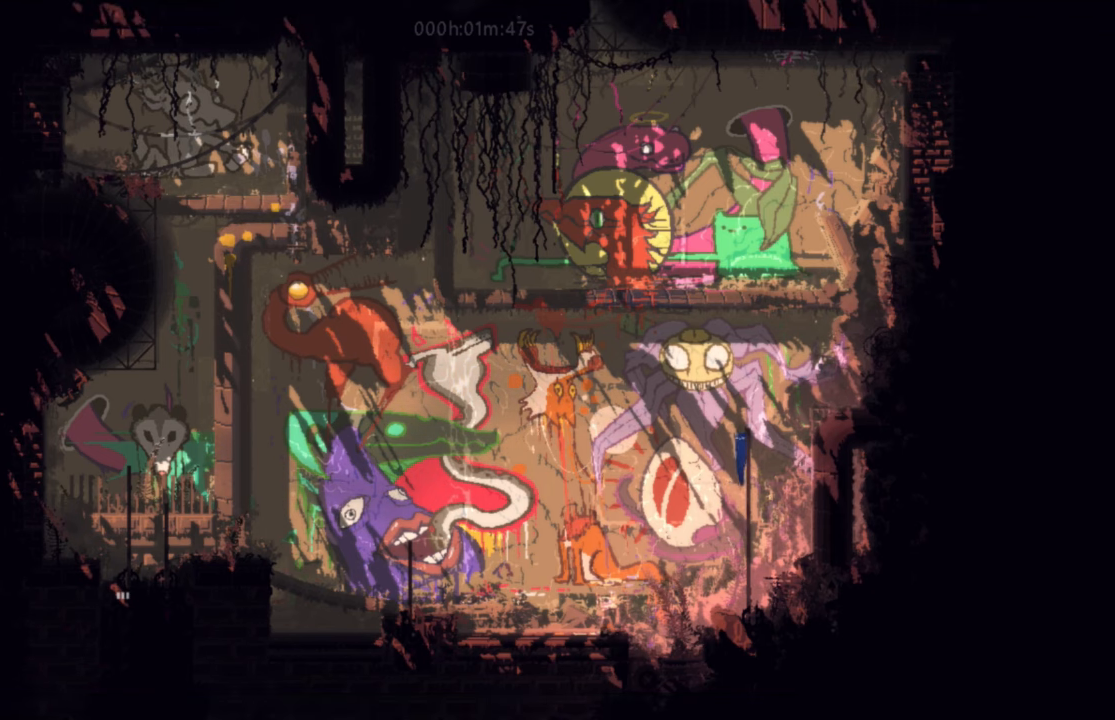
{"keys": ["up"], "events": [[66, "j", "up"]]}
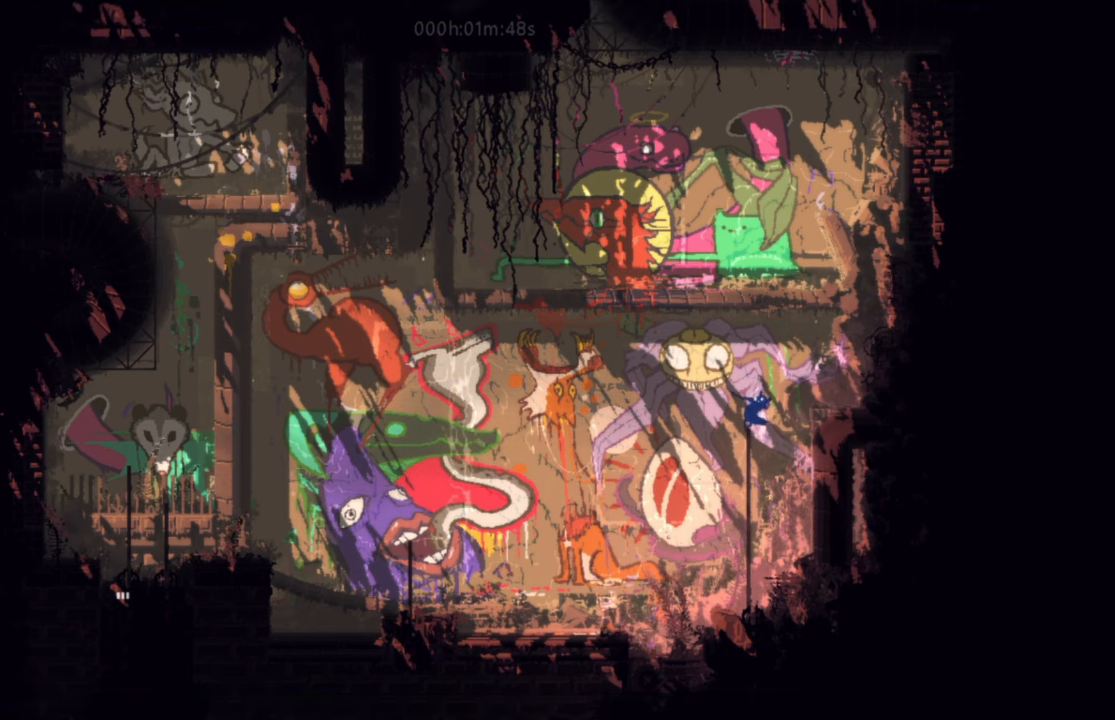
{"keys": ["j", "right"], "events": [[67, "up", "up"], [217, "right", "down"], [300, "j", "down"]]}
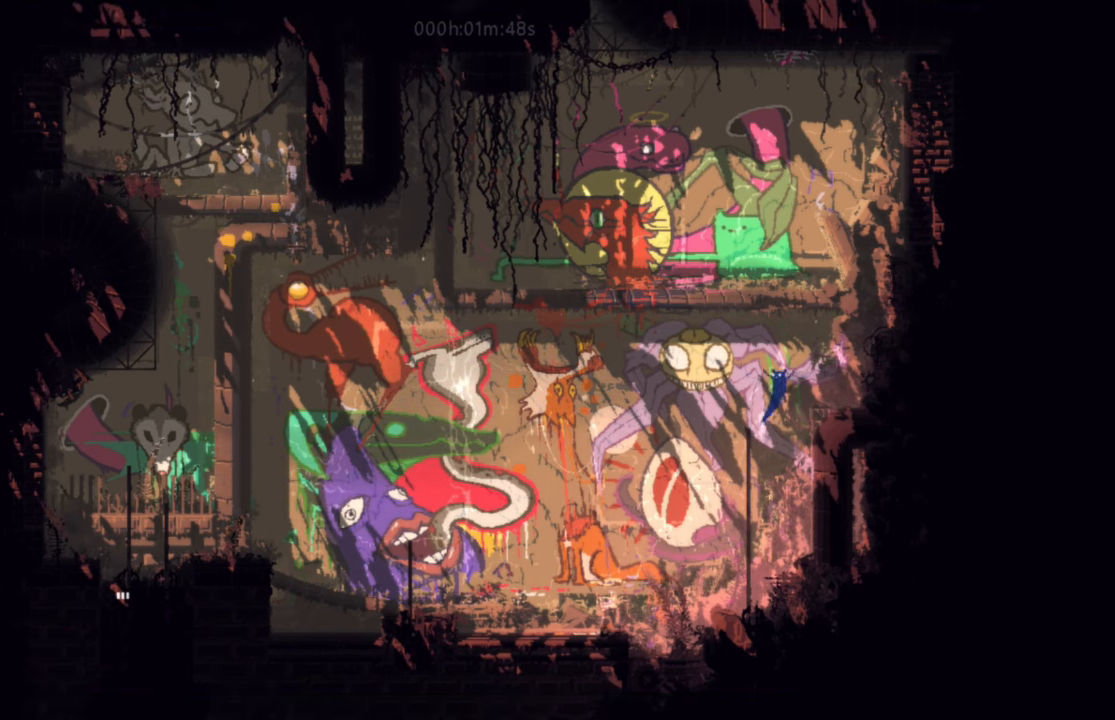
{"keys": ["j", "right"], "events": [[33, "j", "up"], [333, "j", "down"]]}